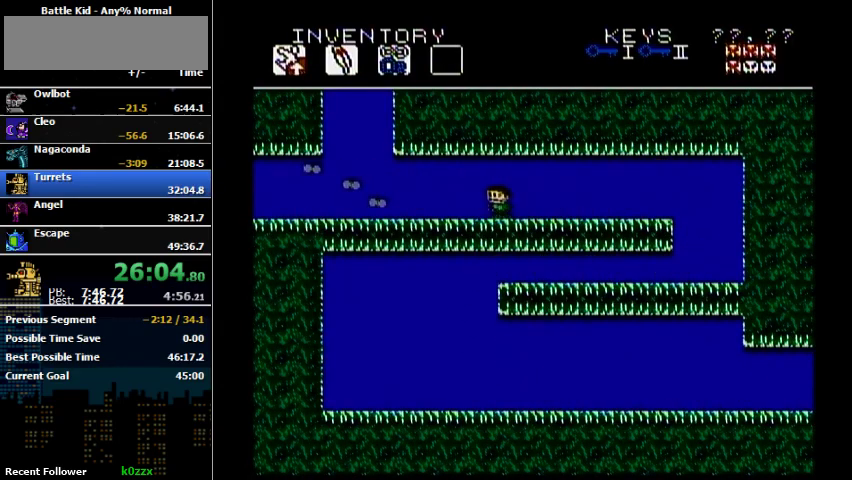
Gameplay with a controller (Nintendo layout); each line is a JSON object with the inputs held at the frame after it. "events" lists button and stick changes between this image and that frame as [ms after this image, input, new state], when the widget could be followed in between. Not read: L3 R3.
{"buttons": ["DPAD_LEFT"], "events": []}
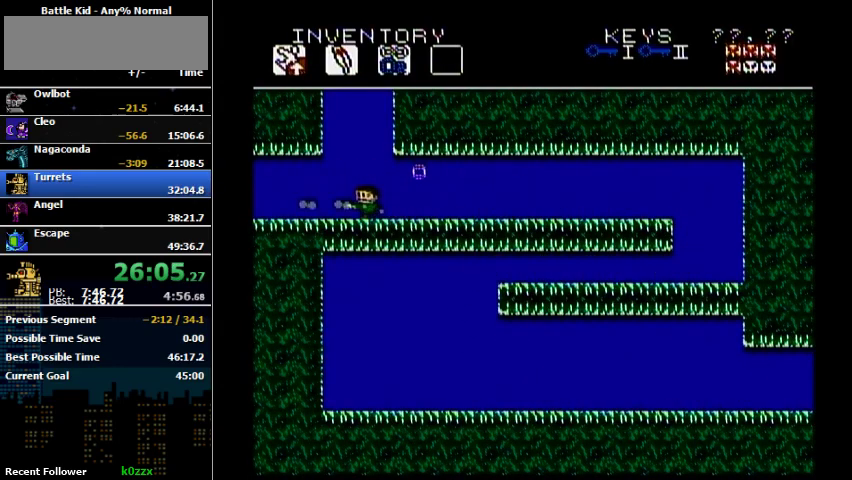
{"buttons": ["DPAD_LEFT"], "events": [[33, "B", "down"], [100, "B", "up"], [233, "B", "down"], [300, "B", "up"]]}
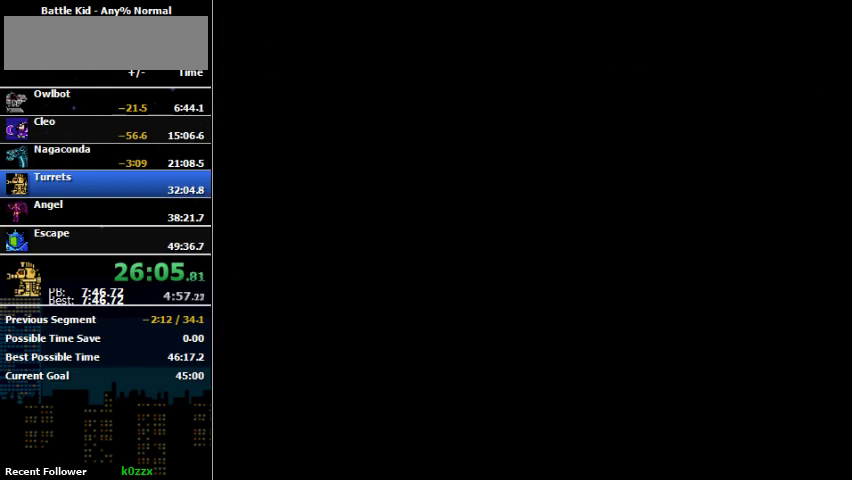
{"buttons": ["DPAD_LEFT"], "events": []}
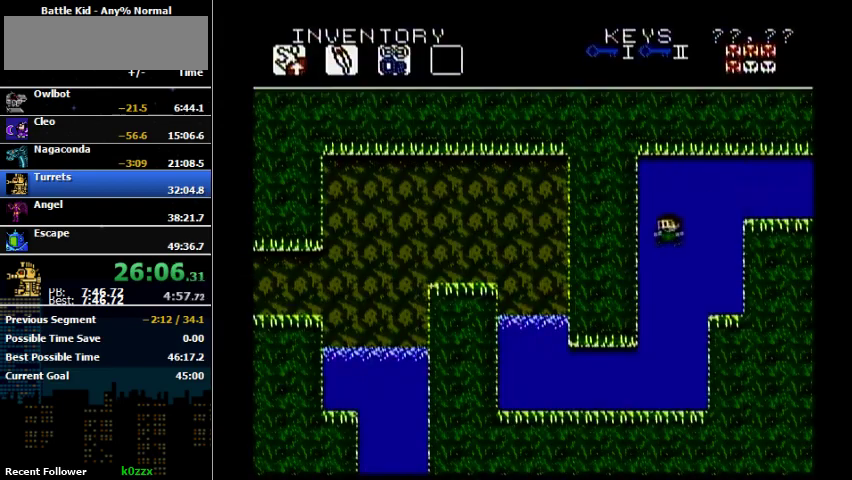
{"buttons": ["B", "DPAD_LEFT"], "events": [[467, "B", "down"]]}
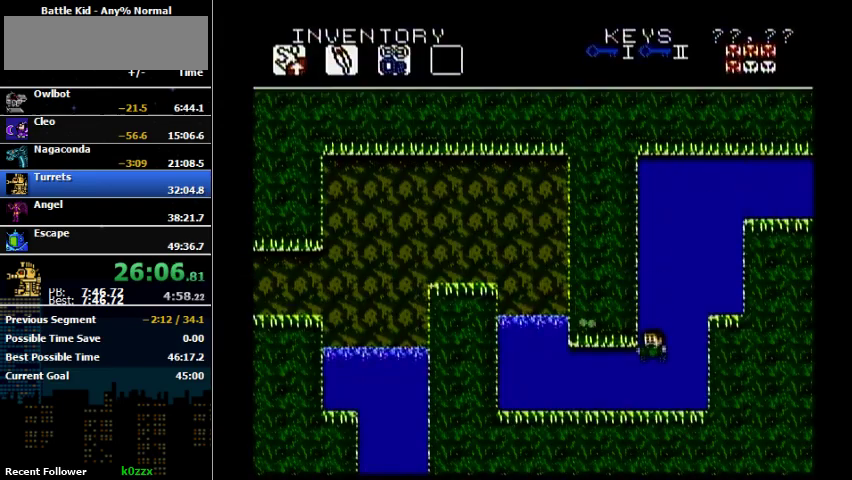
{"buttons": ["DPAD_LEFT"], "events": [[33, "B", "up"]]}
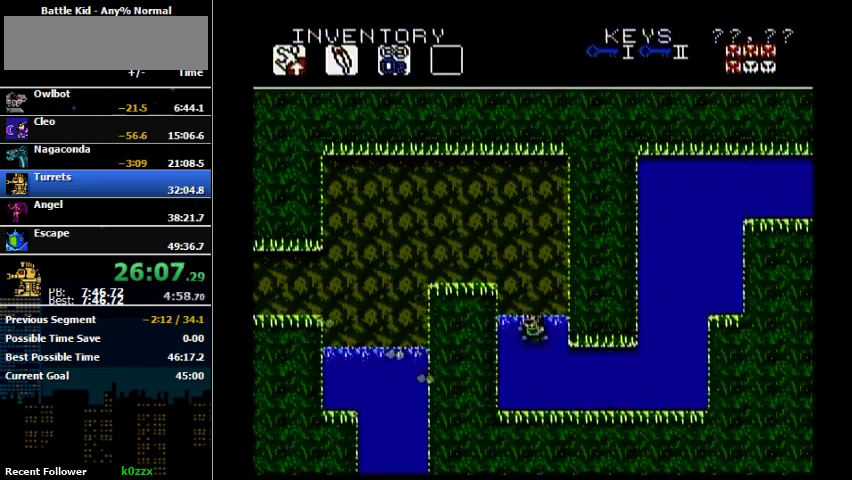
{"buttons": ["DPAD_LEFT"], "events": [[100, "A", "down"], [267, "A", "up"]]}
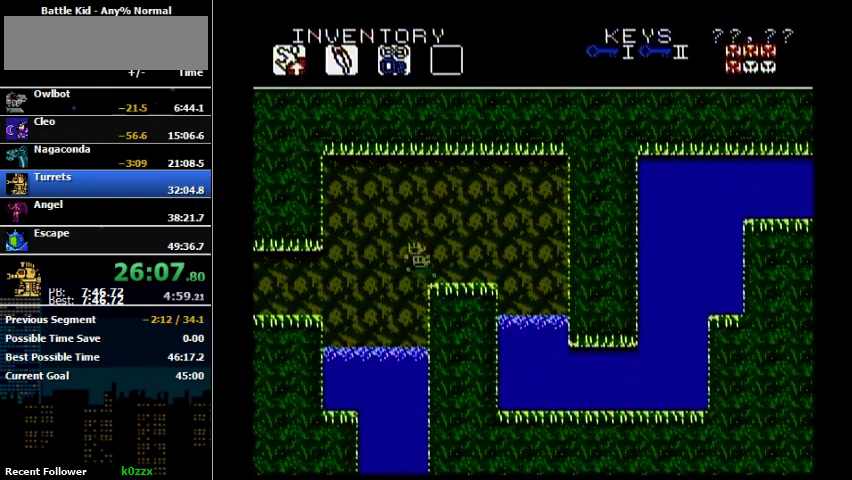
{"buttons": ["DPAD_LEFT"], "events": [[267, "DPAD_UP", "down"], [433, "DPAD_UP", "up"]]}
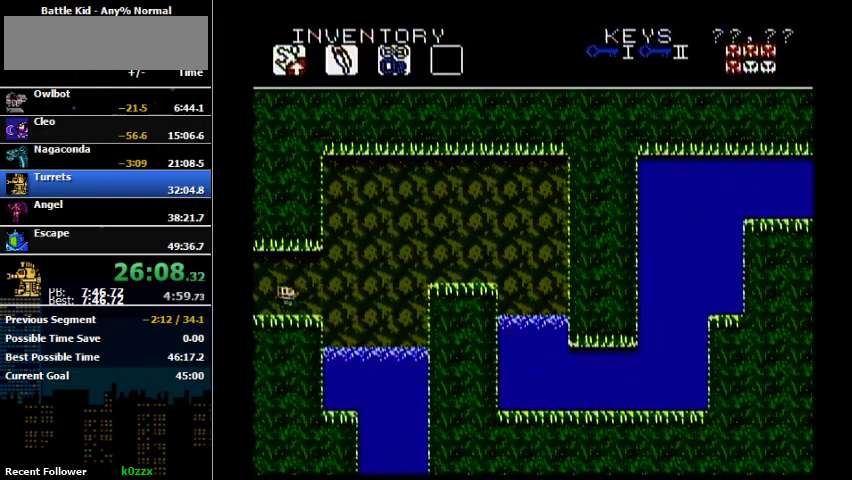
{"buttons": ["DPAD_LEFT"], "events": []}
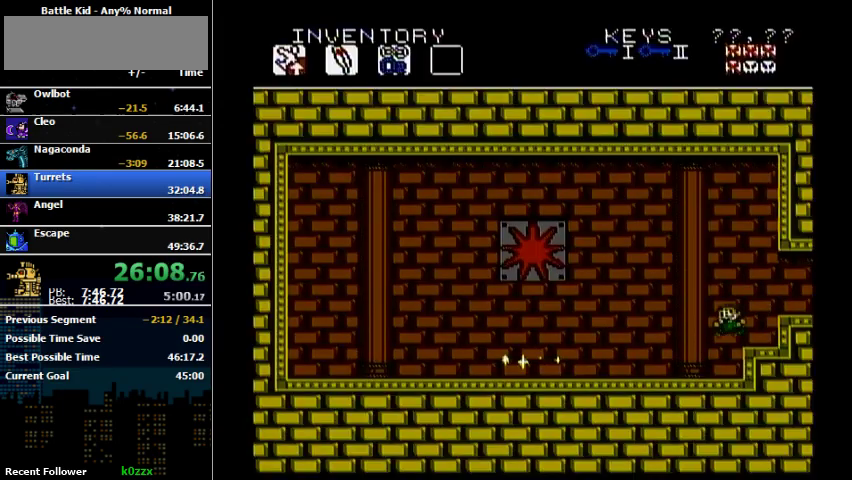
{"buttons": ["DPAD_LEFT"], "events": []}
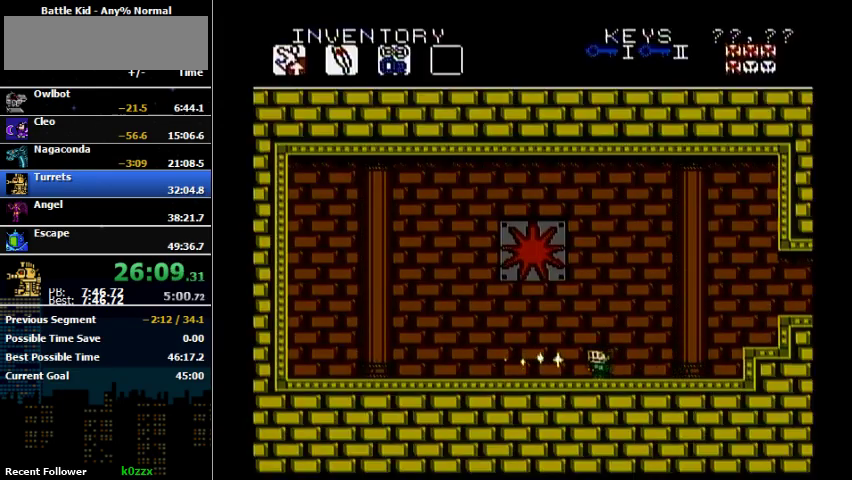
{"buttons": ["DPAD_RIGHT"], "events": [[233, "DPAD_LEFT", "up"], [233, "DPAD_UP", "down"], [433, "DPAD_RIGHT", "down"], [433, "DPAD_UP", "up"]]}
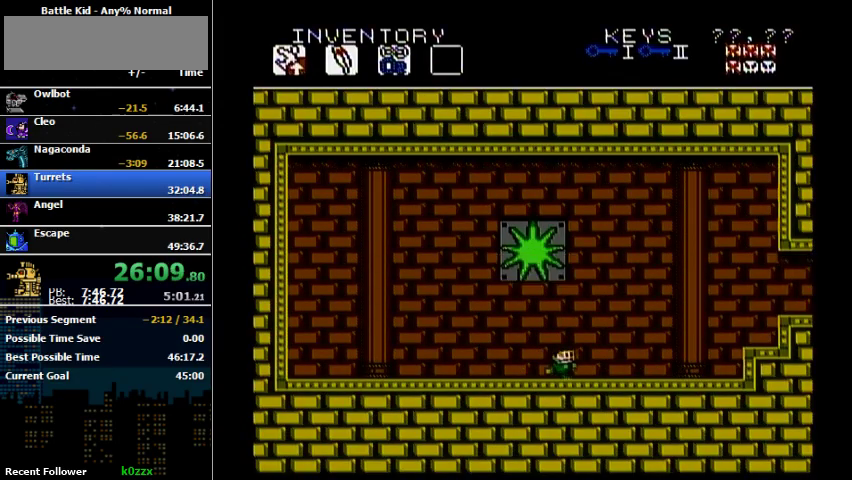
{"buttons": ["DPAD_RIGHT"], "events": [[33, "B", "down"], [100, "B", "up"], [367, "B", "down"], [433, "B", "up"]]}
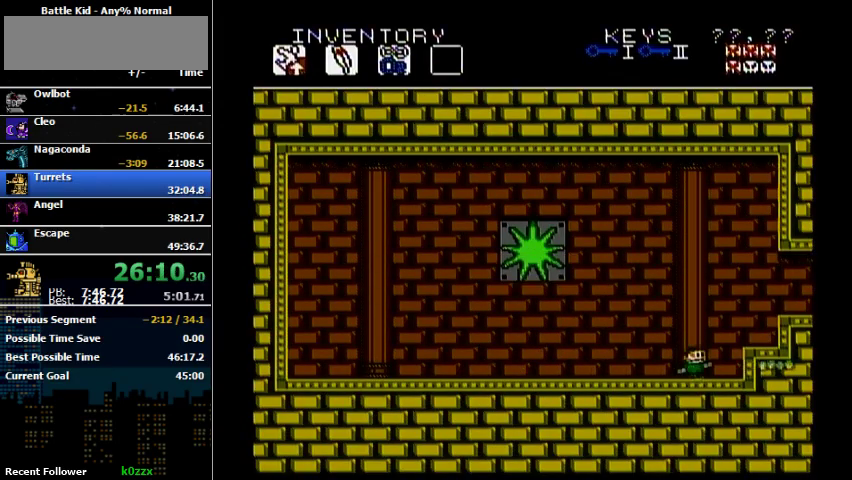
{"buttons": ["B", "DPAD_RIGHT"], "events": [[167, "A", "down"], [267, "B", "down"], [333, "A", "up"], [333, "B", "up"], [467, "B", "down"]]}
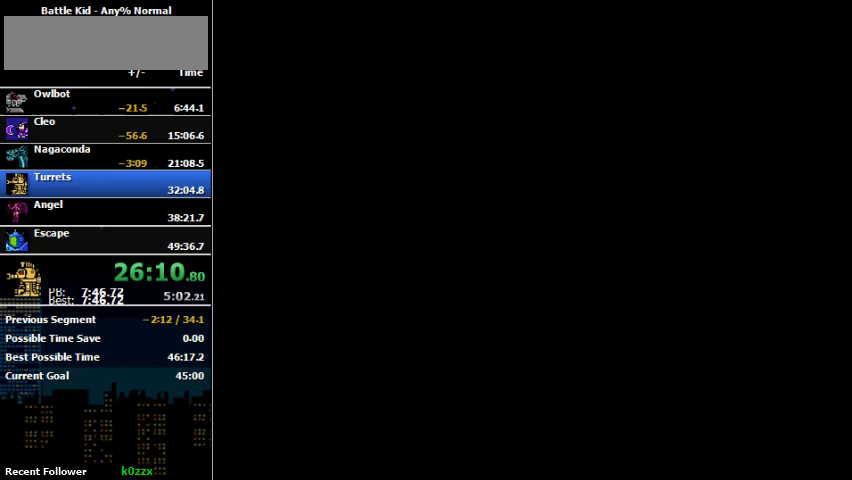
{"buttons": ["DPAD_RIGHT"], "events": [[33, "DPAD_RIGHT", "up"], [133, "B", "up"], [133, "DPAD_RIGHT", "down"], [233, "B", "down"], [333, "B", "up"]]}
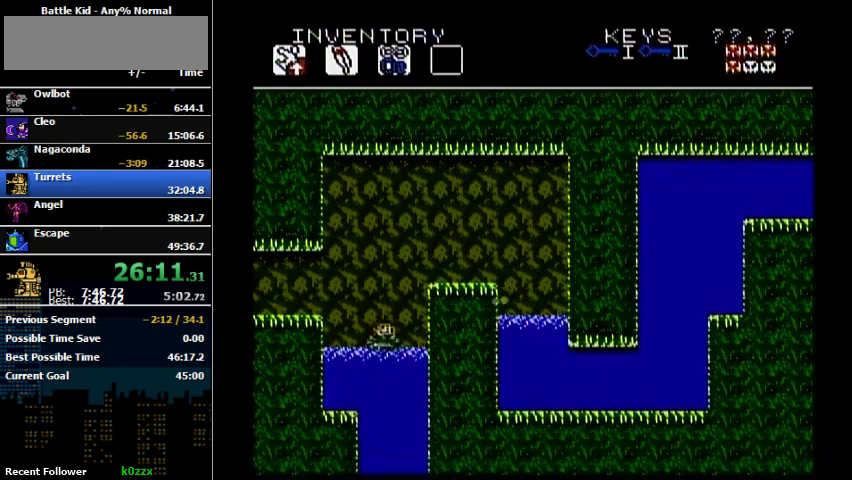
{"buttons": ["DPAD_RIGHT"], "events": []}
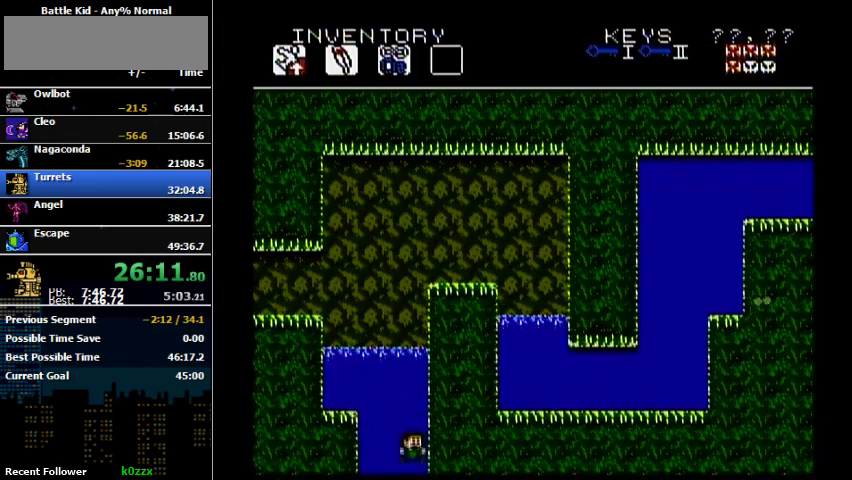
{"buttons": ["DPAD_UP", "DPAD_RIGHT"], "events": [[200, "DPAD_UP", "down"]]}
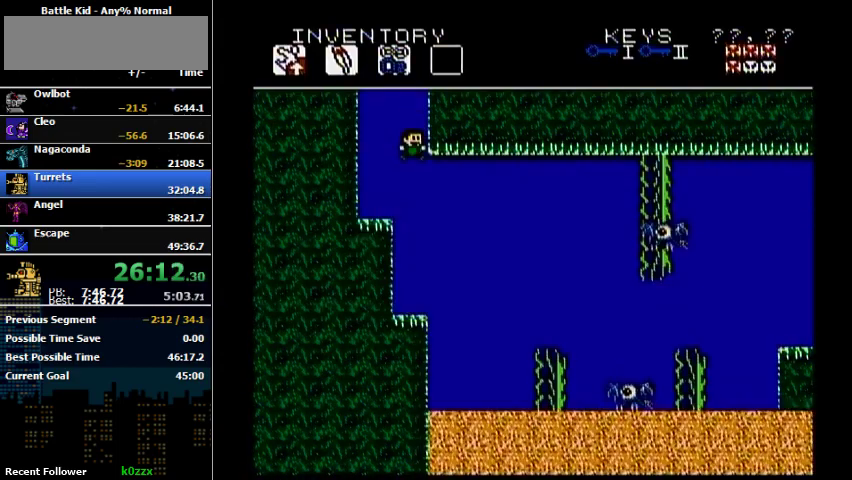
{"buttons": ["DPAD_UP", "DPAD_RIGHT"], "events": []}
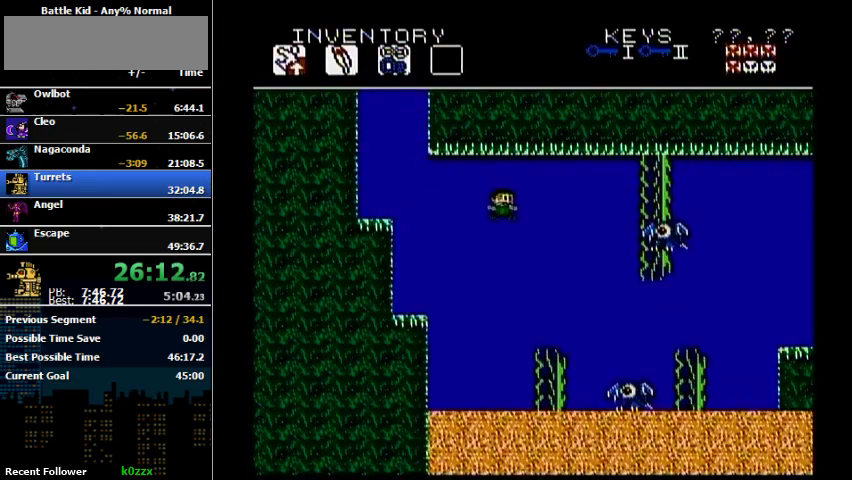
{"buttons": ["DPAD_UP", "DPAD_RIGHT"], "events": []}
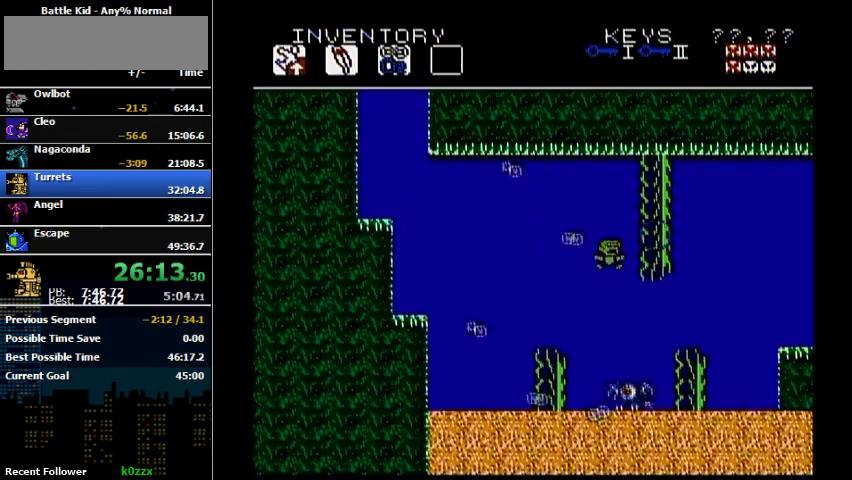
{"buttons": ["DPAD_UP", "DPAD_RIGHT"], "events": []}
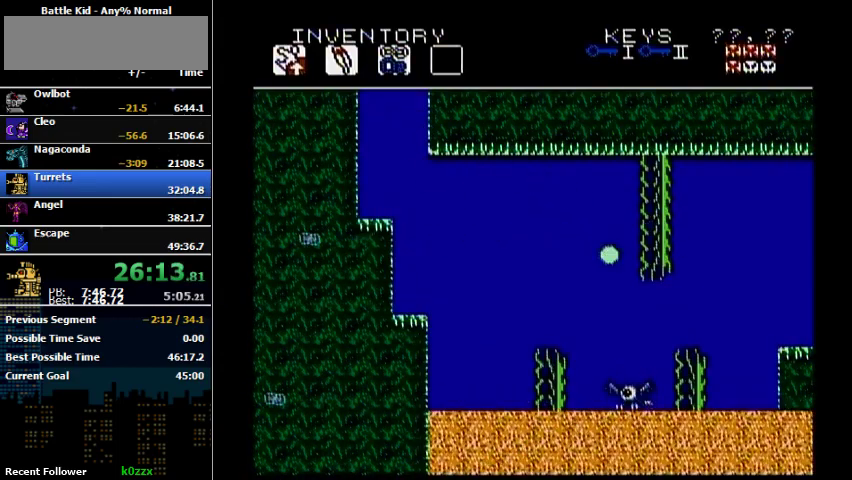
{"buttons": ["DPAD_UP", "DPAD_RIGHT"], "events": []}
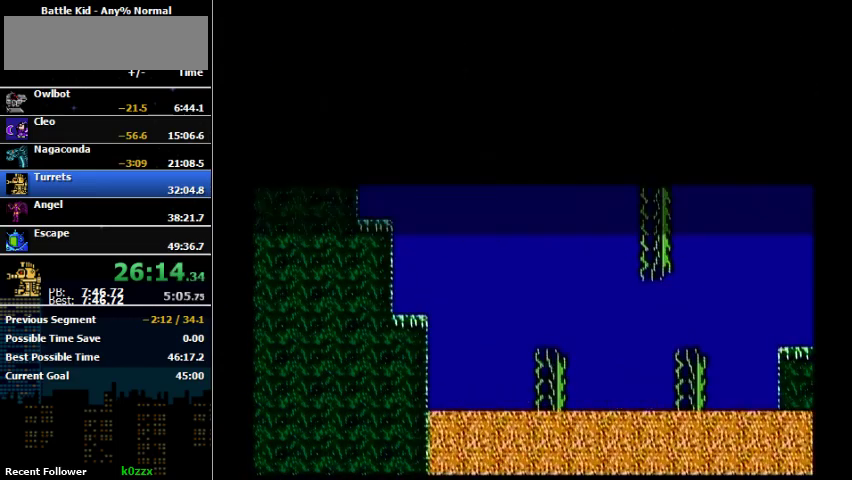
{"buttons": [], "events": [[67, "B", "down"], [133, "B", "up"], [333, "DPAD_RIGHT", "up"], [333, "DPAD_UP", "up"]]}
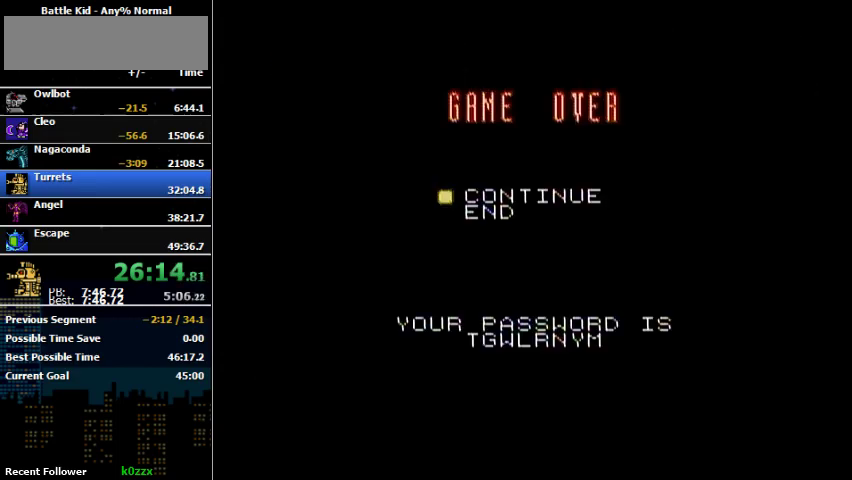
{"buttons": [], "events": [[100, "START", "down"], [167, "START", "up"]]}